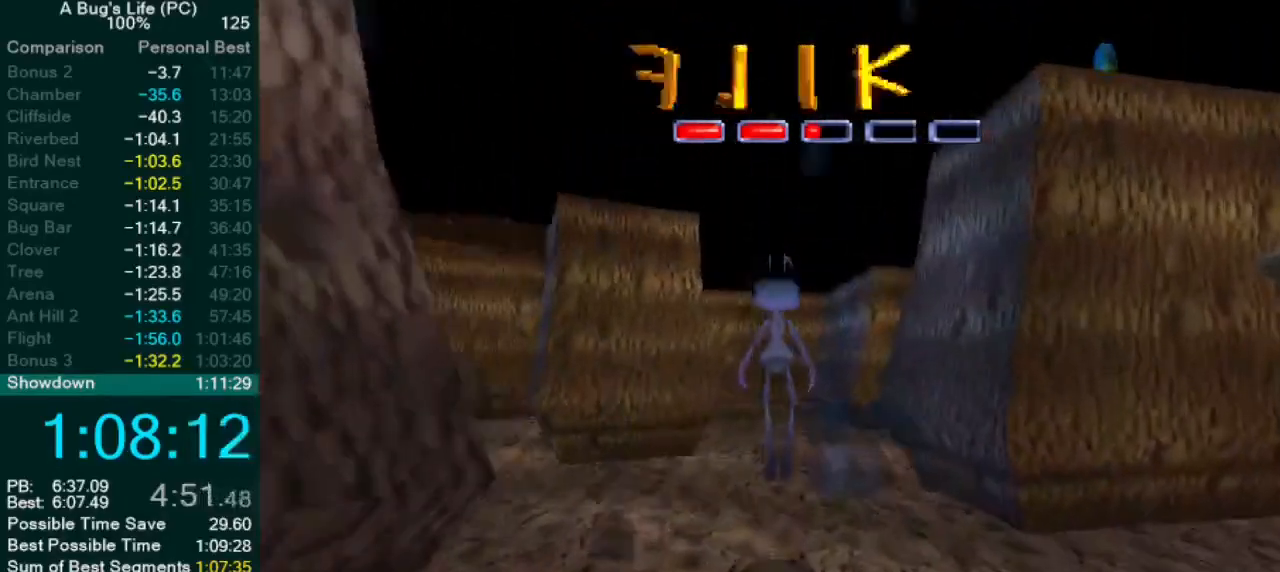
Gameplay with a controller (PlayStation layout); each line is a JSON object with the inputs held at the frame after it. "events" lists button and stick changes between this image and that frame as [ms after this image, input, new state], when the widget could be followed in between. Not read: L1 L3 R2 R3 right_stick.
{"buttons": [], "left_stick": "up-right", "events": [[300, "CROSS", "down"], [317, "left_stick", "up-right"], [417, "CROSS", "up"]]}
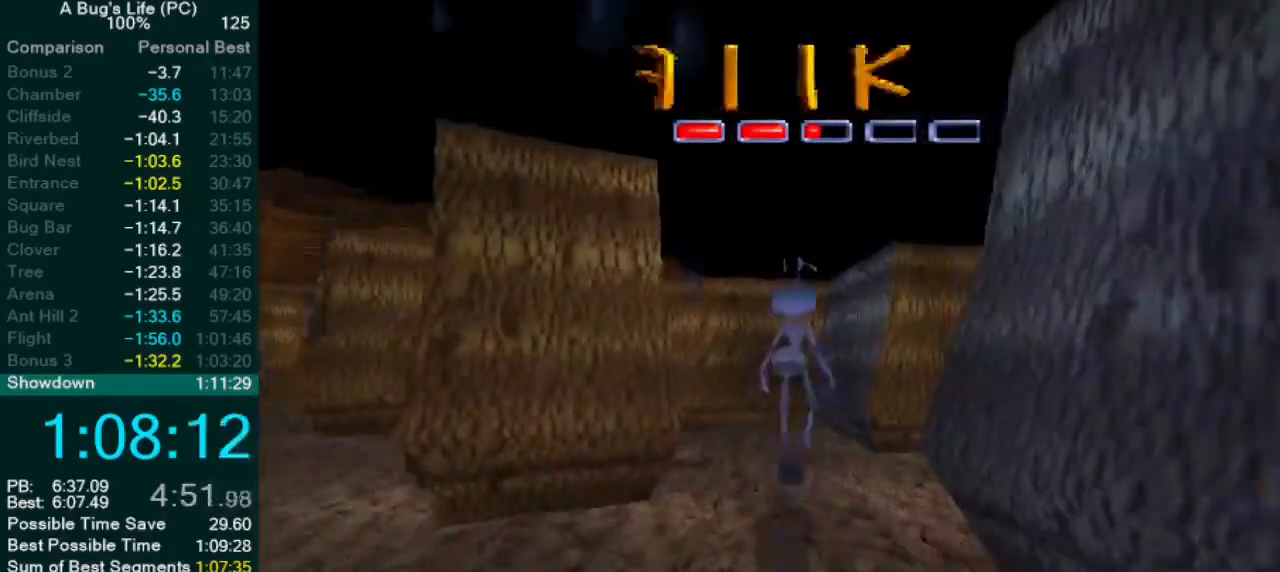
{"buttons": ["CROSS"], "left_stick": "up-right", "events": [[117, "SQUARE", "down"], [217, "SQUARE", "up"], [333, "CROSS", "down"]]}
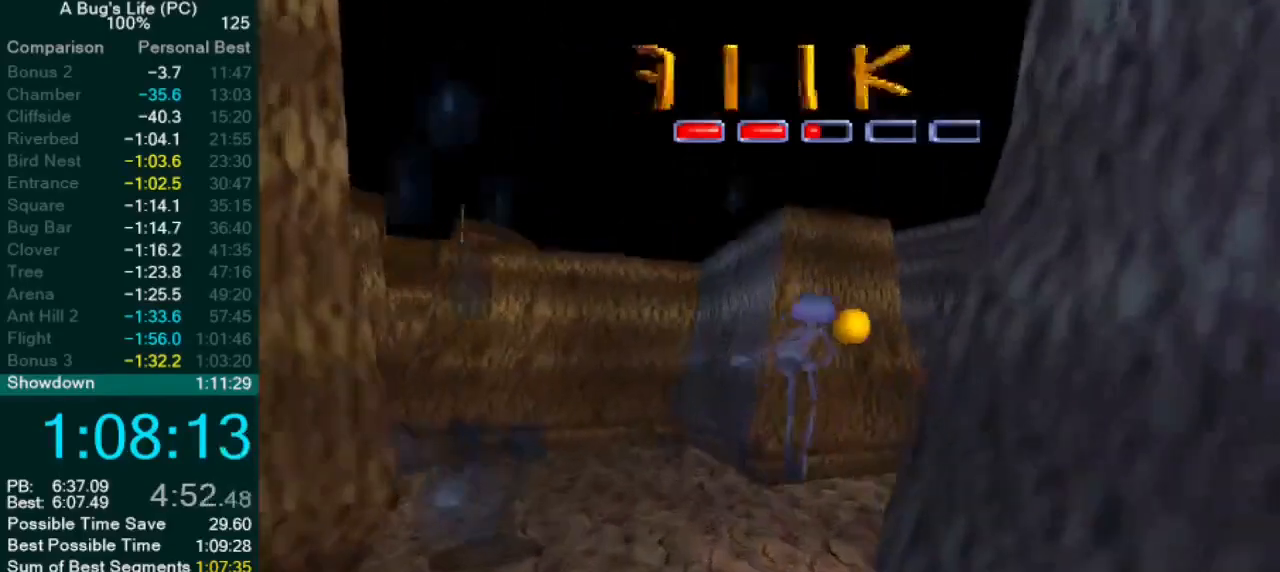
{"buttons": ["CROSS"], "left_stick": "up-right", "events": [[33, "SQUARE", "down"], [50, "CROSS", "up"], [150, "SQUARE", "up"], [483, "CROSS", "down"]]}
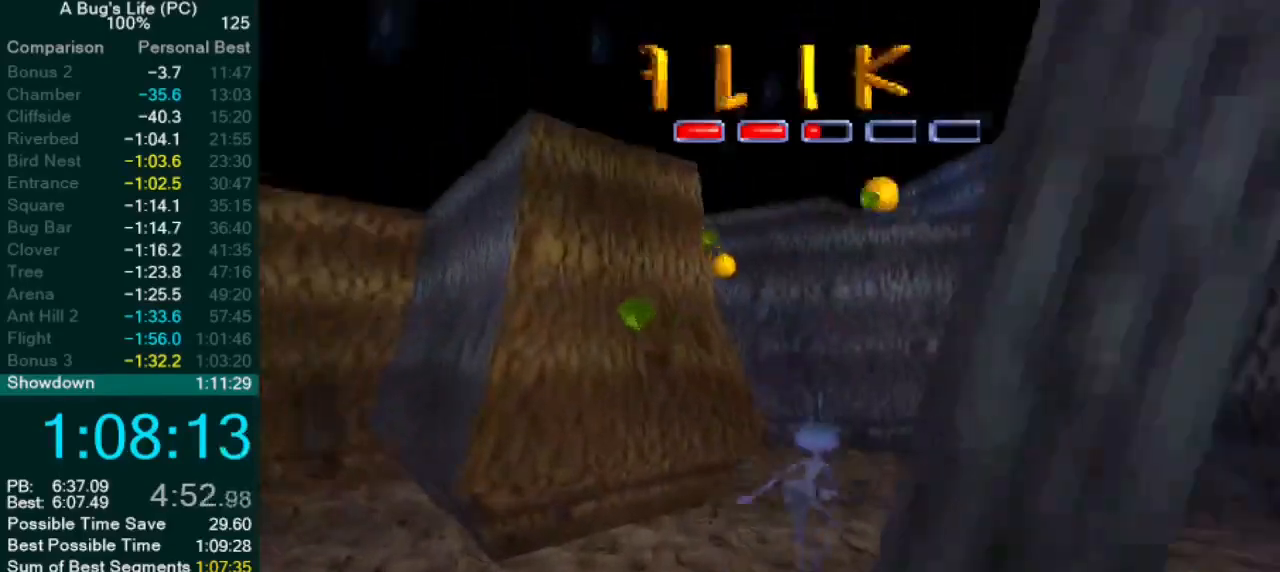
{"buttons": [], "left_stick": "up-left", "events": [[33, "left_stick", "center"], [167, "SQUARE", "down"], [250, "CROSS", "up"], [333, "SQUARE", "up"], [333, "left_stick", "up"], [400, "left_stick", "up-left"]]}
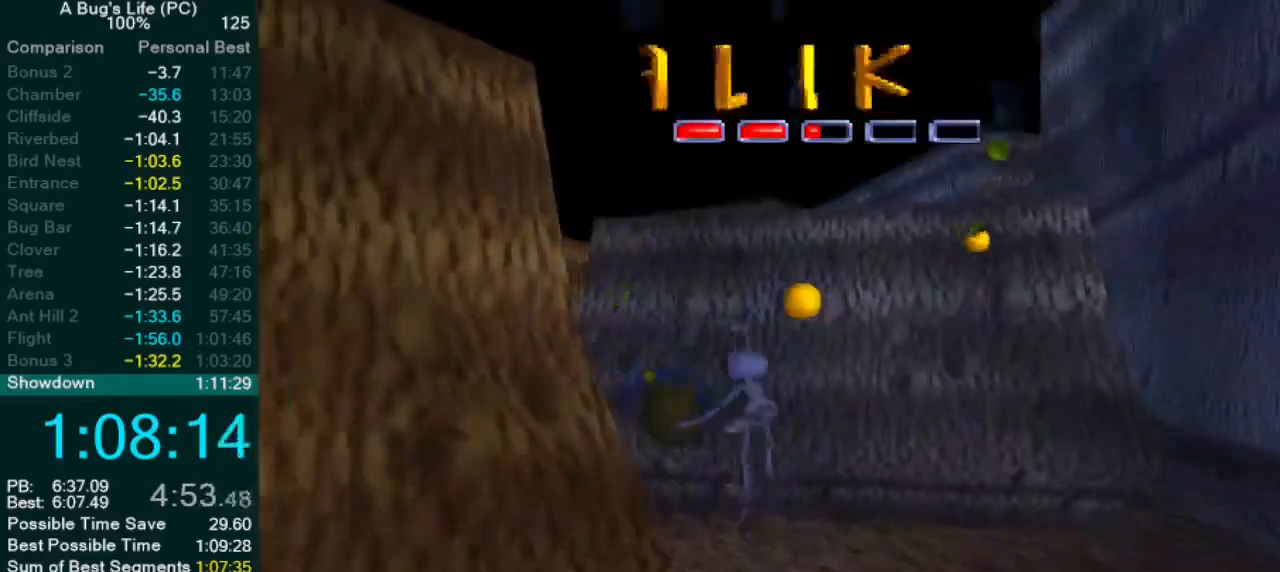
{"buttons": [], "left_stick": "up-left", "events": [[200, "CROSS", "down"], [300, "SQUARE", "down"], [350, "CROSS", "up"], [400, "SQUARE", "up"]]}
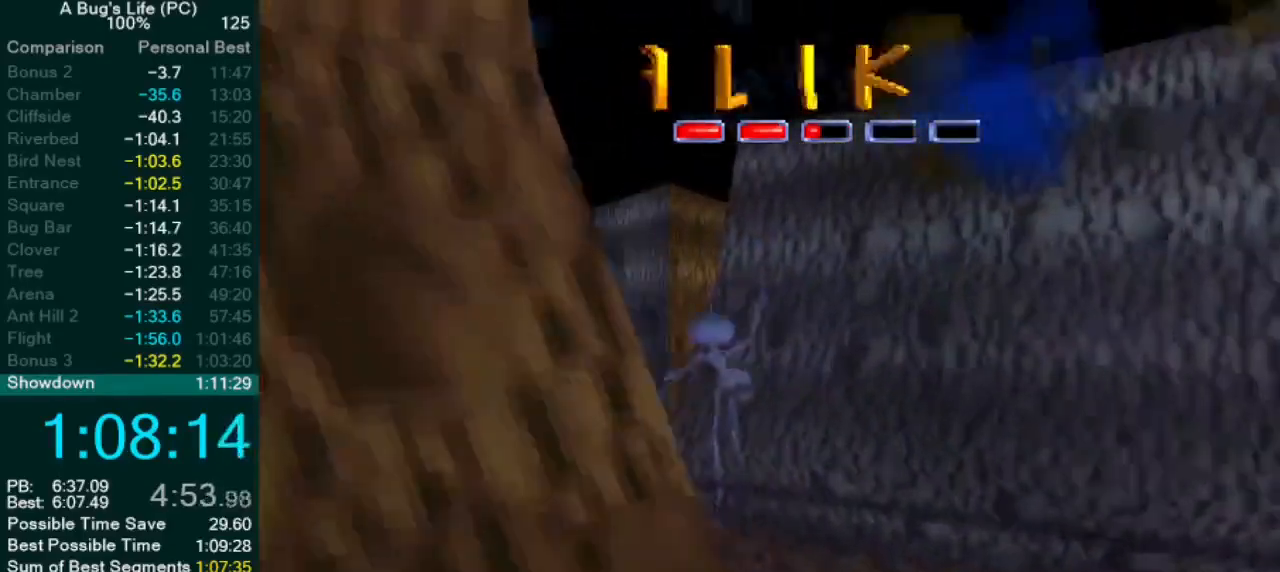
{"buttons": ["SQUARE"], "left_stick": "center", "events": [[33, "SQUARE", "down"], [117, "SQUARE", "up"], [200, "SQUARE", "down"], [317, "SQUARE", "up"], [350, "left_stick", "center"], [367, "CROSS", "down"], [450, "SQUARE", "down"], [500, "CROSS", "up"]]}
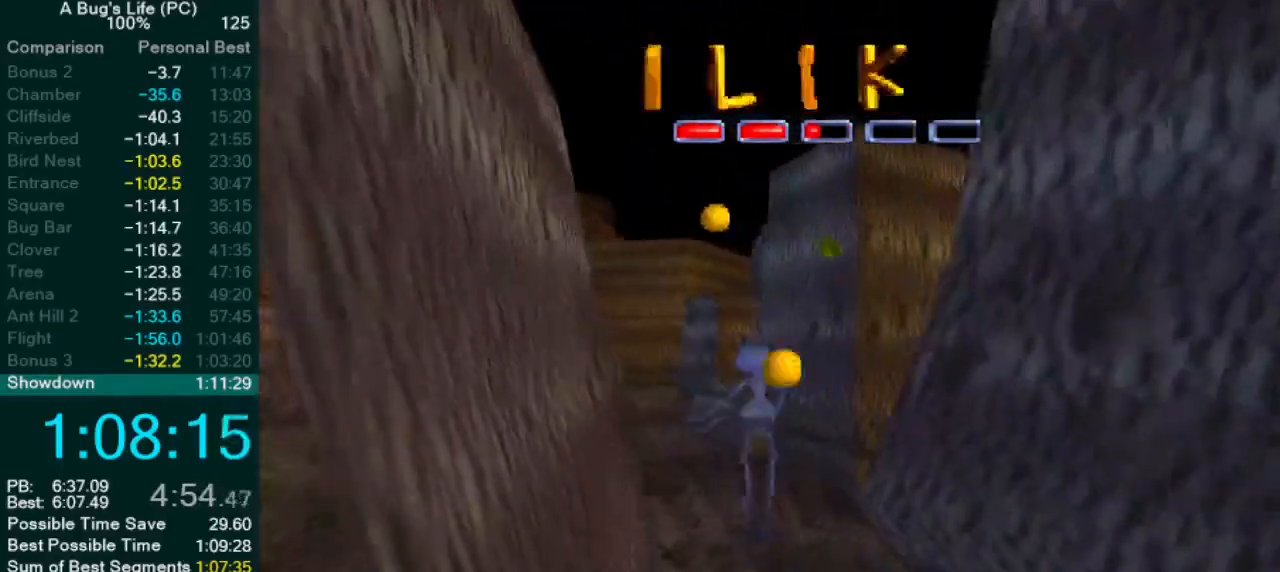
{"buttons": ["CROSS"], "left_stick": "up-right", "events": [[17, "left_stick", "up-right"], [67, "SQUARE", "up"], [217, "SQUARE", "down"], [300, "SQUARE", "up"], [400, "CROSS", "down"]]}
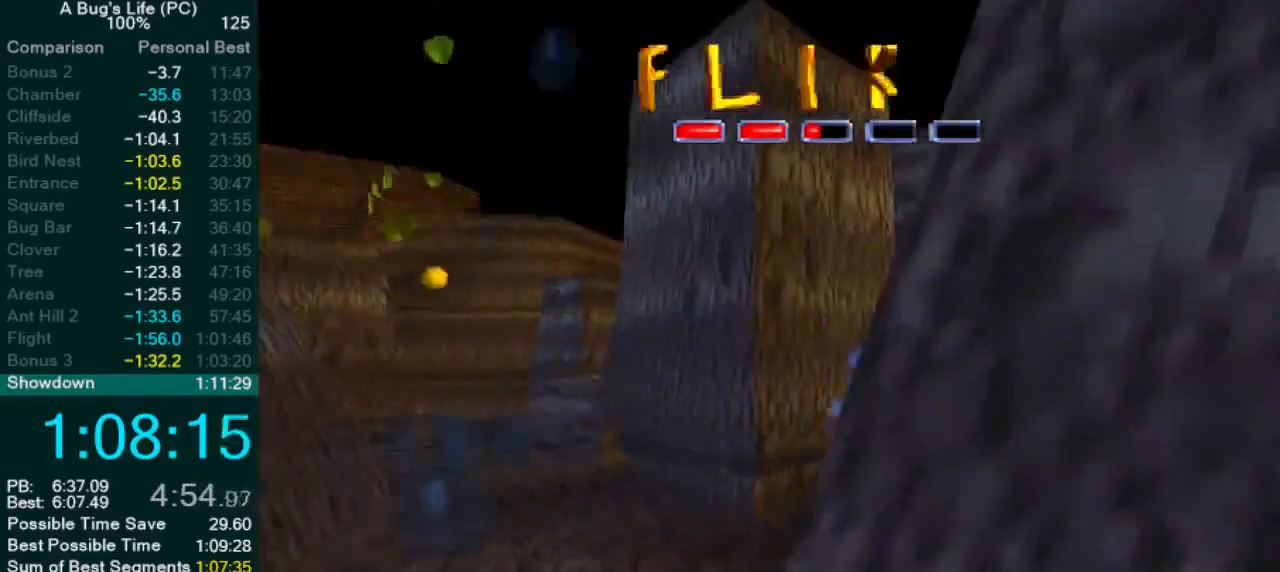
{"buttons": [], "left_stick": "up-right", "events": [[33, "SQUARE", "down"], [50, "CROSS", "up"], [133, "SQUARE", "up"], [233, "SQUARE", "down"], [317, "SQUARE", "up"], [417, "SQUARE", "down"], [483, "SQUARE", "up"]]}
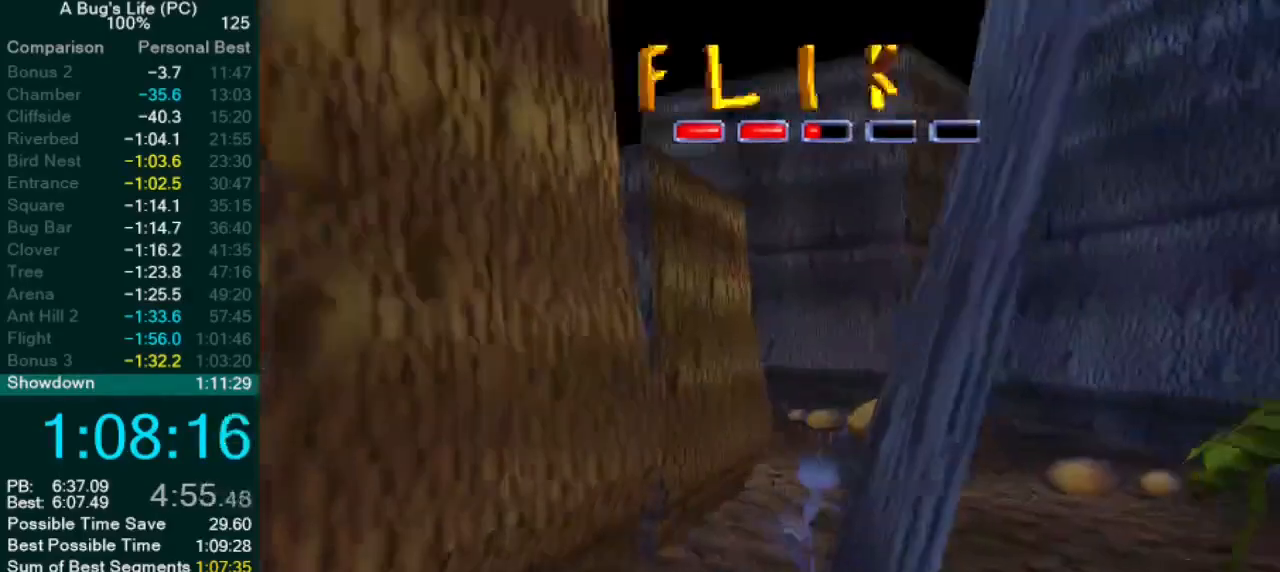
{"buttons": [], "left_stick": "center", "events": [[100, "SQUARE", "down"], [167, "SQUARE", "up"], [267, "SQUARE", "down"], [317, "SQUARE", "up"], [433, "SQUARE", "down"], [450, "left_stick", "center"], [500, "SQUARE", "up"]]}
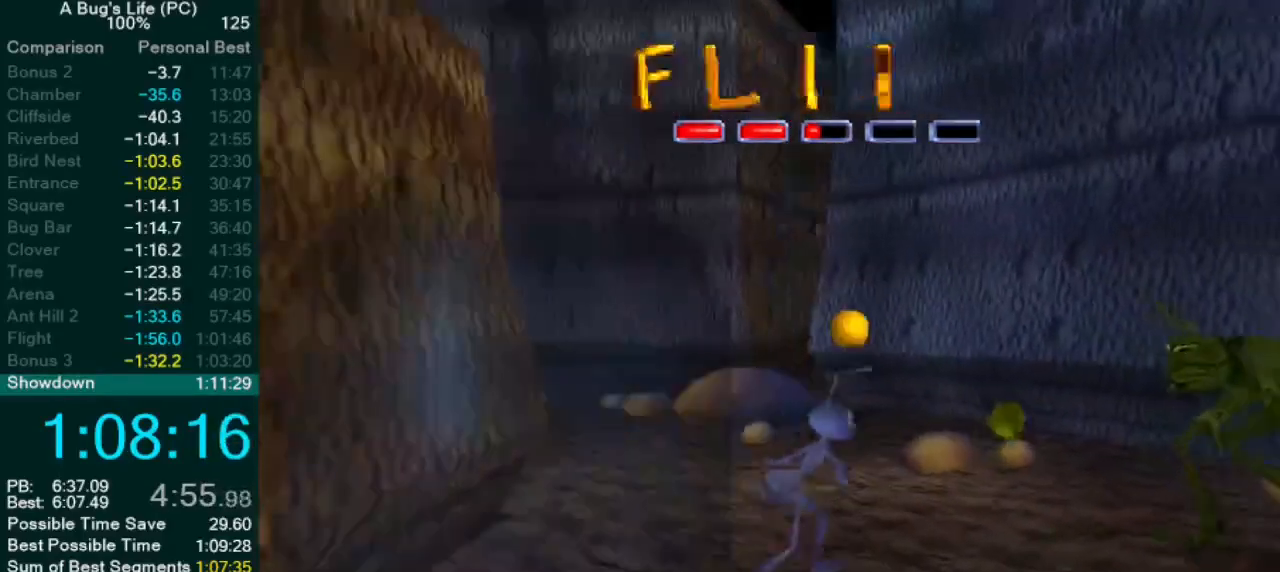
{"buttons": [], "left_stick": "center", "events": [[83, "SQUARE", "down"], [167, "SQUARE", "up"], [267, "SQUARE", "down"], [333, "SQUARE", "up"], [433, "SQUARE", "down"], [500, "SQUARE", "up"]]}
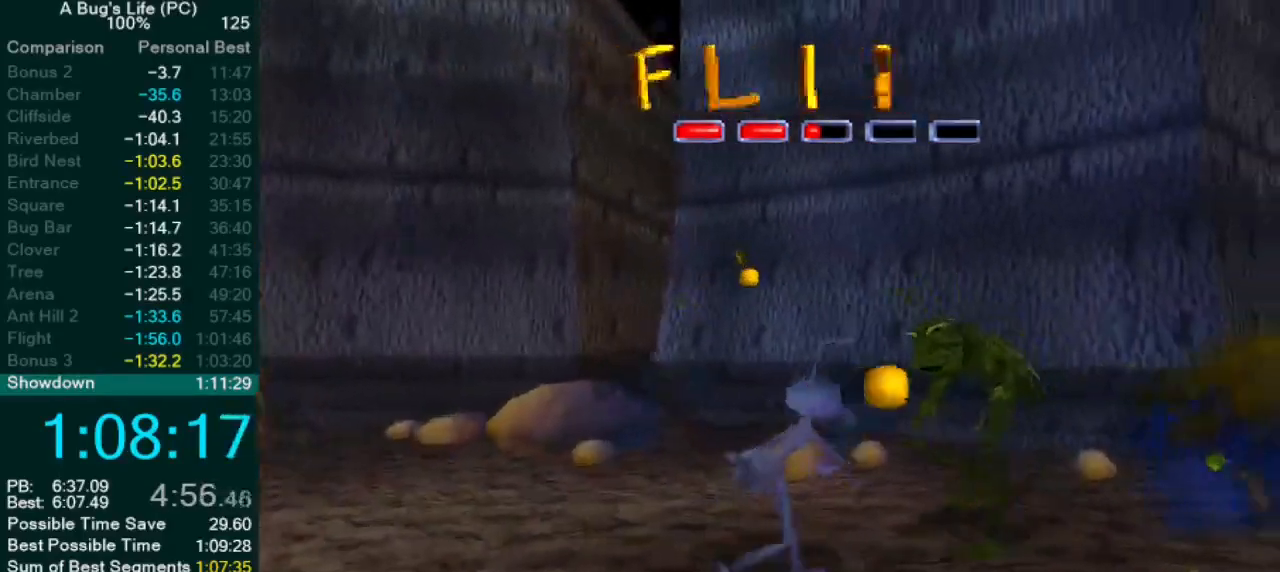
{"buttons": ["SQUARE"], "left_stick": "down-left", "events": [[100, "SQUARE", "down"], [167, "SQUARE", "up"], [267, "SQUARE", "down"], [317, "SQUARE", "up"], [433, "SQUARE", "down"], [500, "left_stick", "down-left"]]}
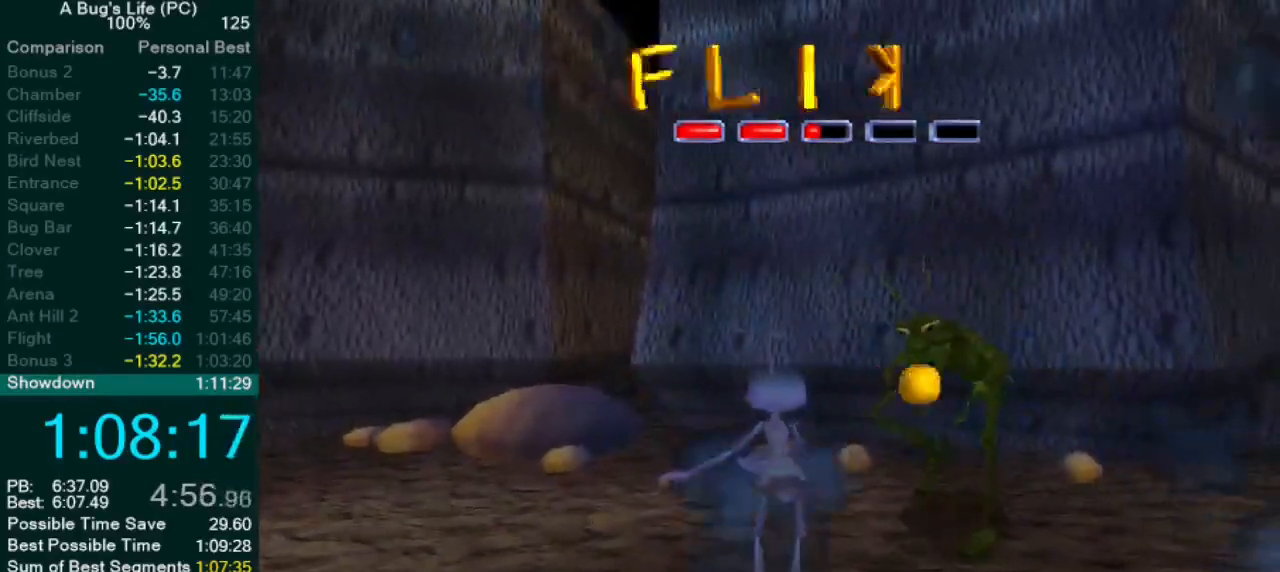
{"buttons": [], "left_stick": "down-left", "events": [[17, "SQUARE", "up"], [67, "CROSS", "down"], [350, "SQUARE", "down"], [400, "CROSS", "up"], [483, "SQUARE", "up"]]}
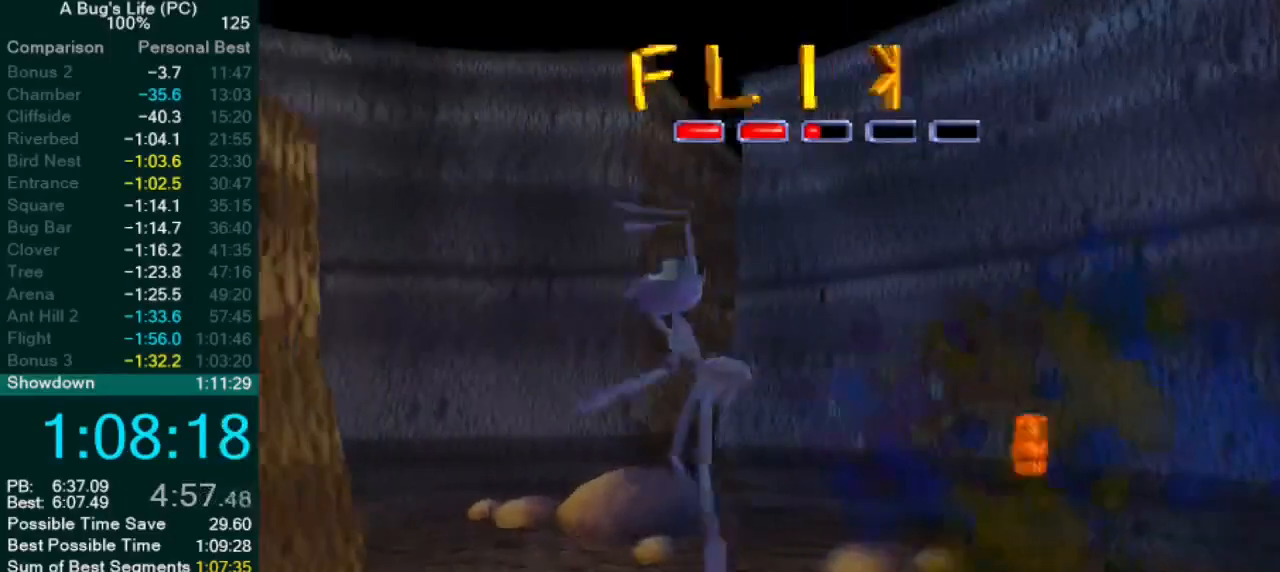
{"buttons": [], "left_stick": "down-left", "events": [[67, "SQUARE", "down"], [150, "SQUARE", "up"], [283, "SQUARE", "down"], [367, "SQUARE", "up"], [483, "SQUARE", "down"], [500, "SQUARE", "up"]]}
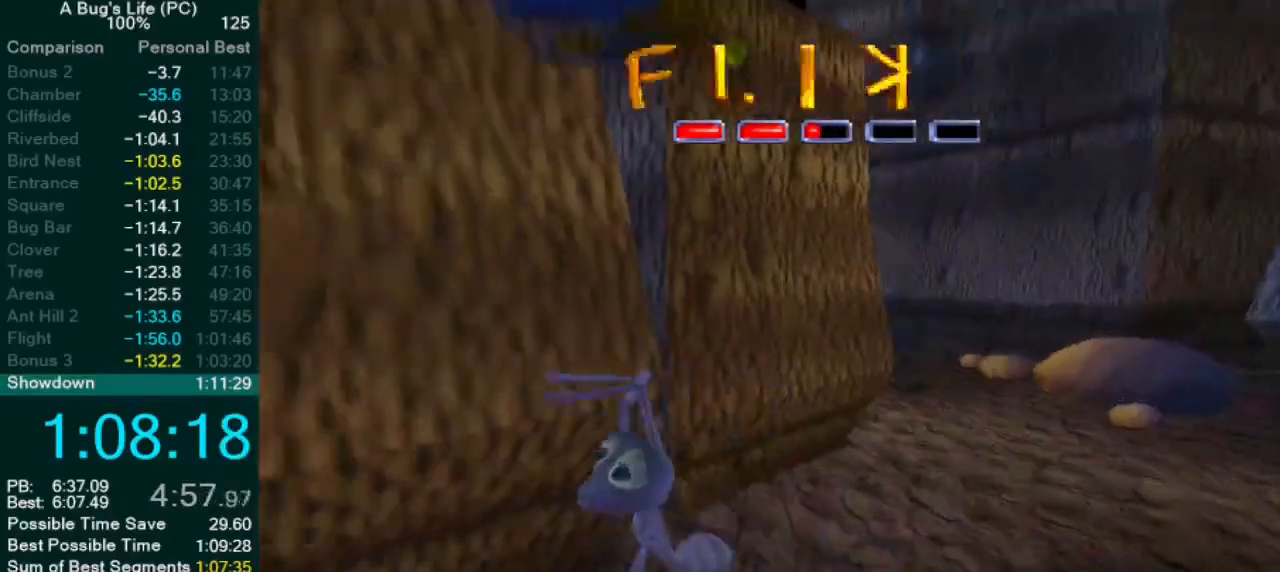
{"buttons": ["CROSS"], "left_stick": "left", "events": [[250, "SQUARE", "down"], [250, "left_stick", "left"], [283, "SQUARE", "up"], [433, "CROSS", "down"]]}
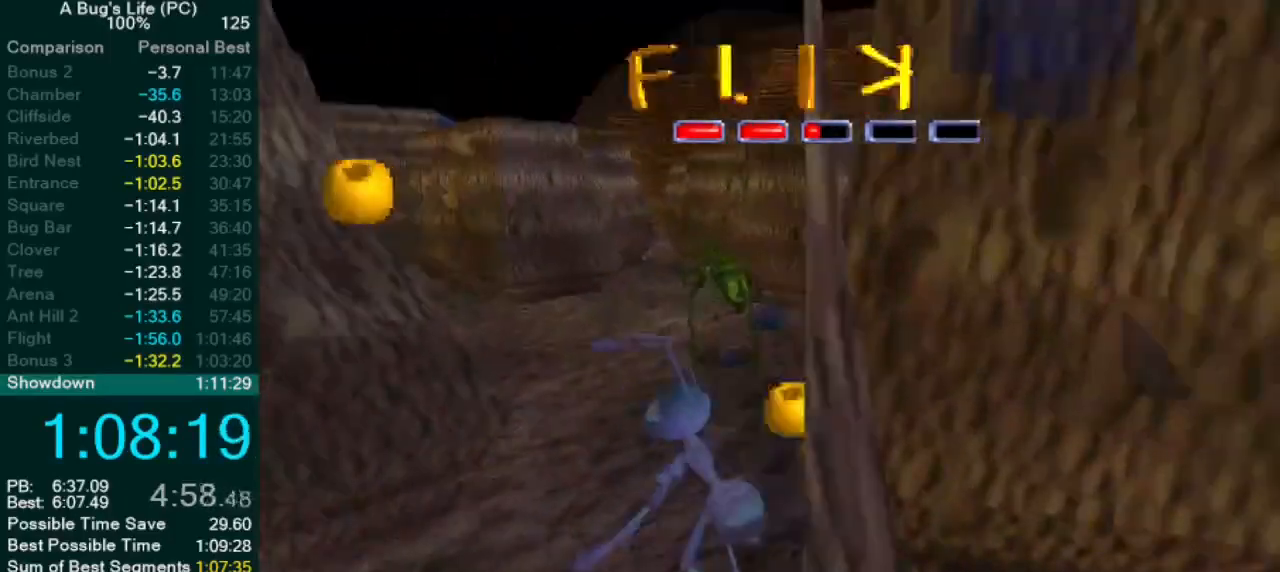
{"buttons": [], "left_stick": "center", "events": [[17, "SQUARE", "down"], [83, "CROSS", "up"], [100, "left_stick", "center"], [133, "SQUARE", "up"], [233, "SQUARE", "down"], [300, "SQUARE", "up"], [383, "SQUARE", "down"], [450, "SQUARE", "up"]]}
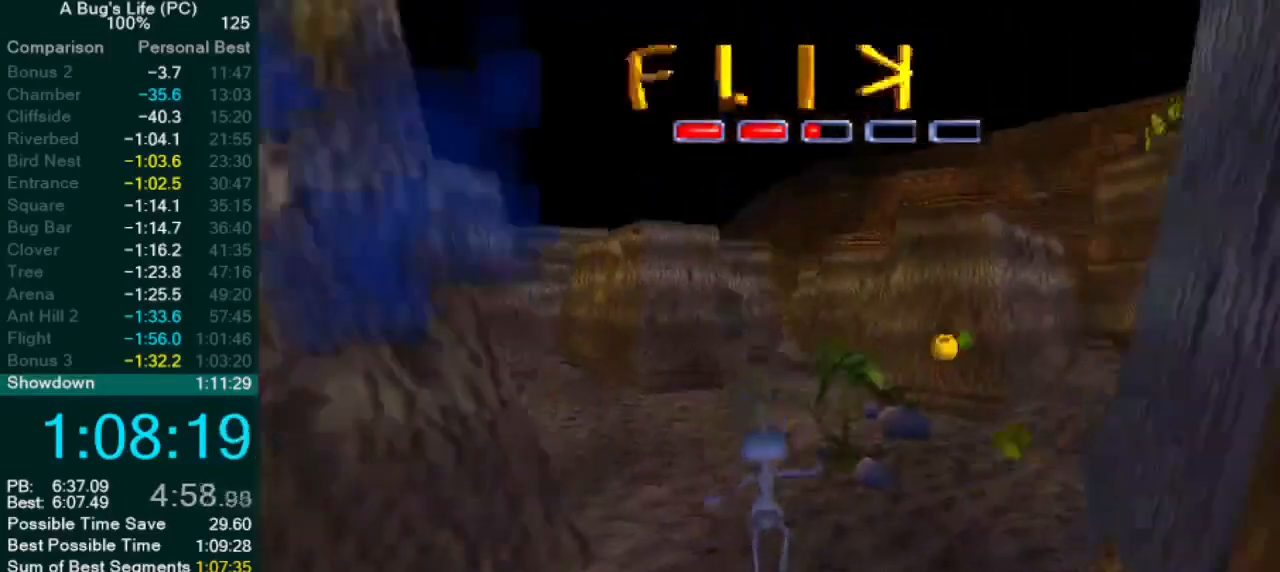
{"buttons": ["CROSS"], "left_stick": "up-right", "events": [[50, "SQUARE", "down"], [100, "left_stick", "up-right"], [117, "SQUARE", "up"], [217, "SQUARE", "down"], [300, "SQUARE", "up"], [367, "SQUARE", "down"], [483, "CROSS", "down"], [483, "SQUARE", "up"]]}
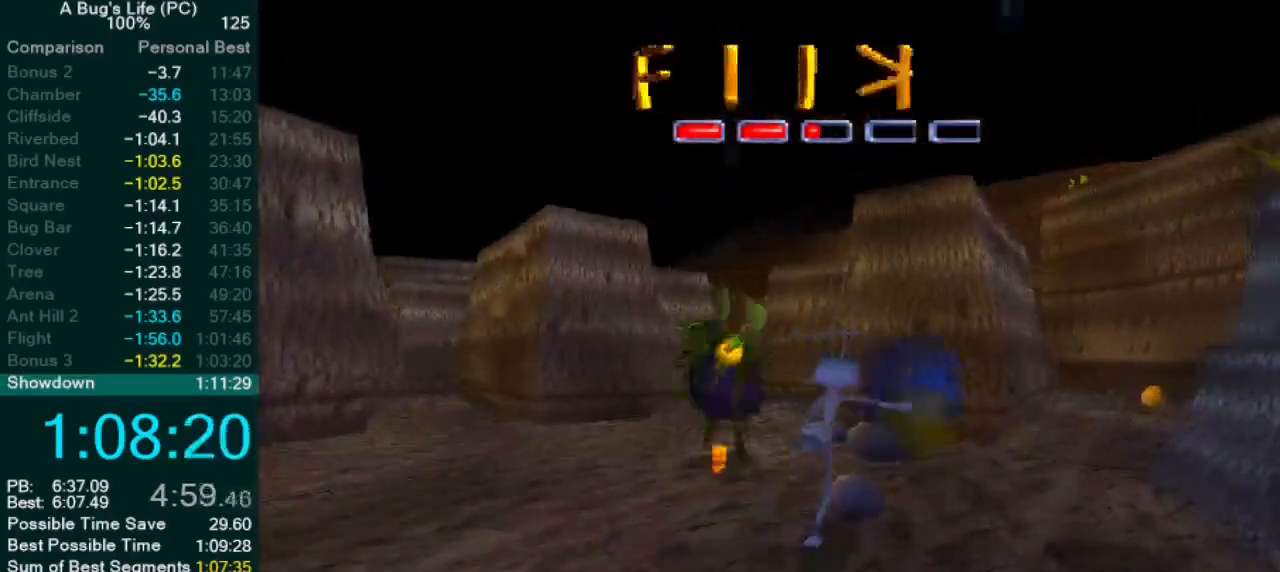
{"buttons": [], "left_stick": "up-right", "events": [[133, "SQUARE", "down"], [183, "CROSS", "up"], [250, "SQUARE", "up"], [350, "SQUARE", "down"], [433, "SQUARE", "up"]]}
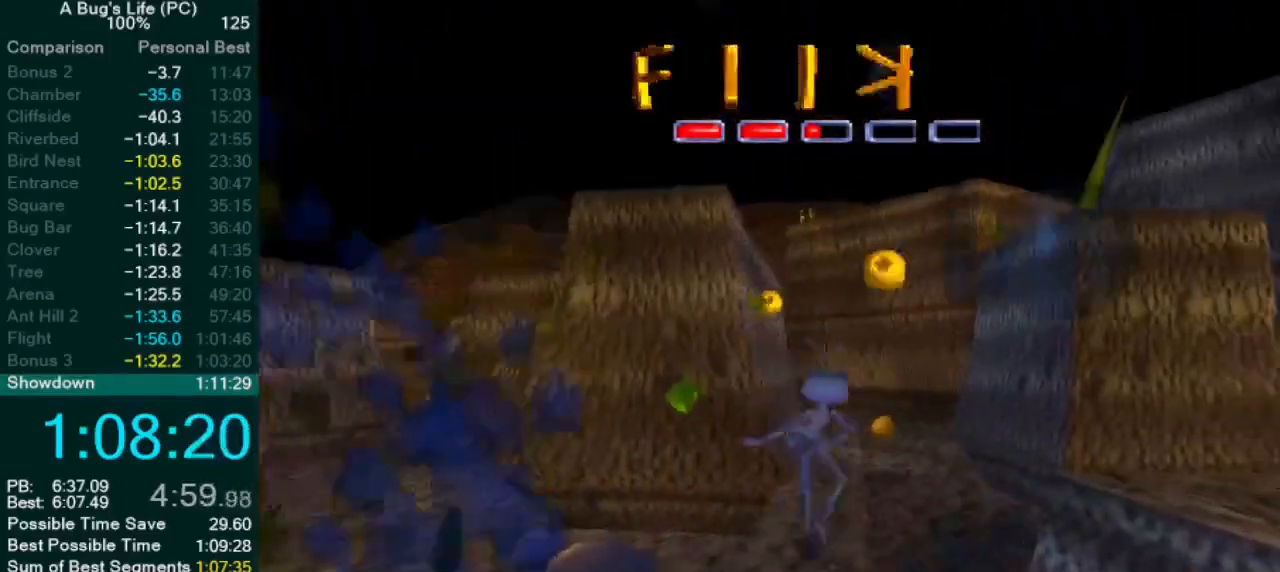
{"buttons": ["SQUARE"], "left_stick": "center", "events": [[150, "CROSS", "down"], [250, "SQUARE", "down"], [283, "CROSS", "up"], [383, "SQUARE", "up"], [450, "left_stick", "center"], [500, "SQUARE", "down"]]}
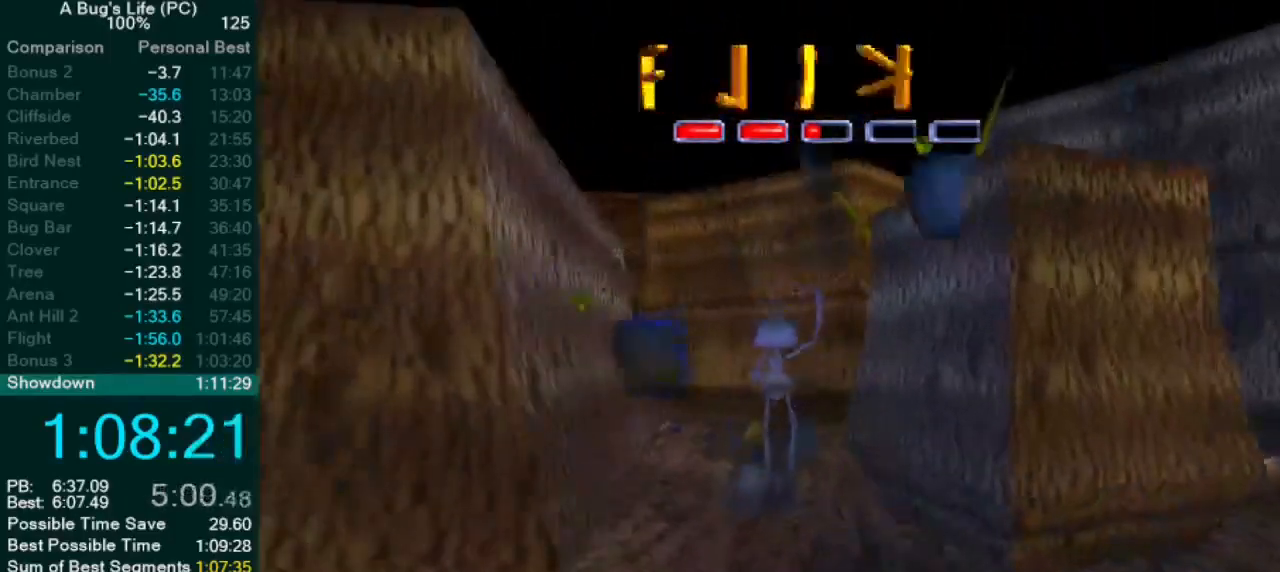
{"buttons": ["SQUARE"], "left_stick": "up-left", "events": [[33, "left_stick", "up-left"], [100, "SQUARE", "up"], [250, "CROSS", "down"], [383, "SQUARE", "down"], [433, "CROSS", "up"]]}
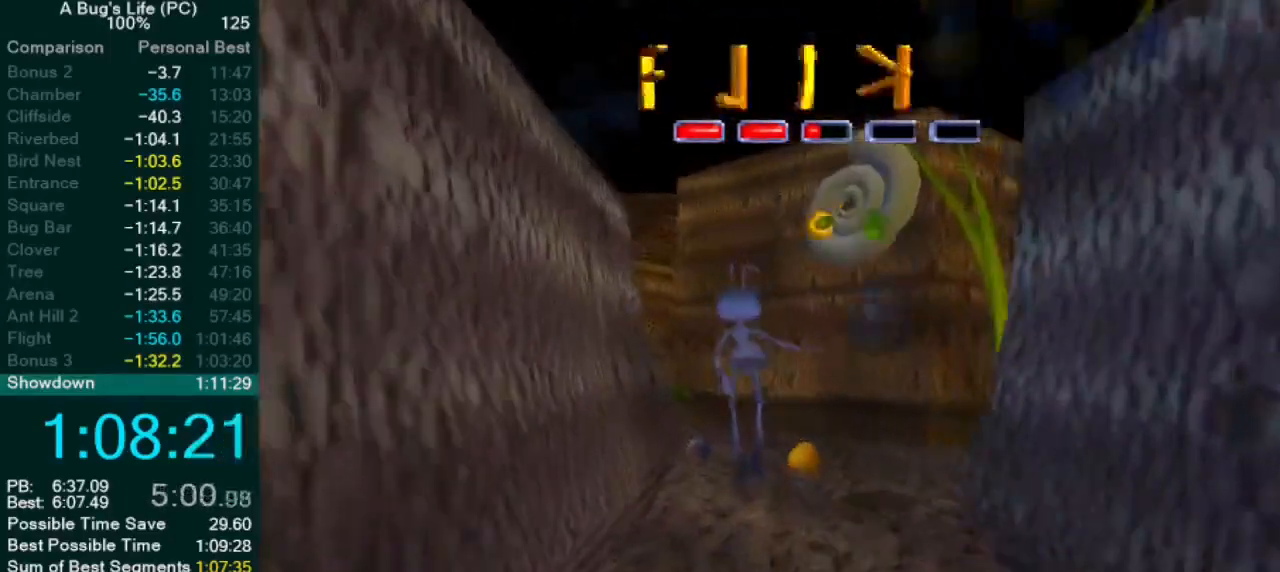
{"buttons": ["CROSS"], "left_stick": "center", "events": [[17, "SQUARE", "up"], [100, "left_stick", "center"], [117, "SQUARE", "down"], [233, "SQUARE", "up"], [250, "left_stick", "up-left"], [383, "left_stick", "center"], [450, "CROSS", "down"]]}
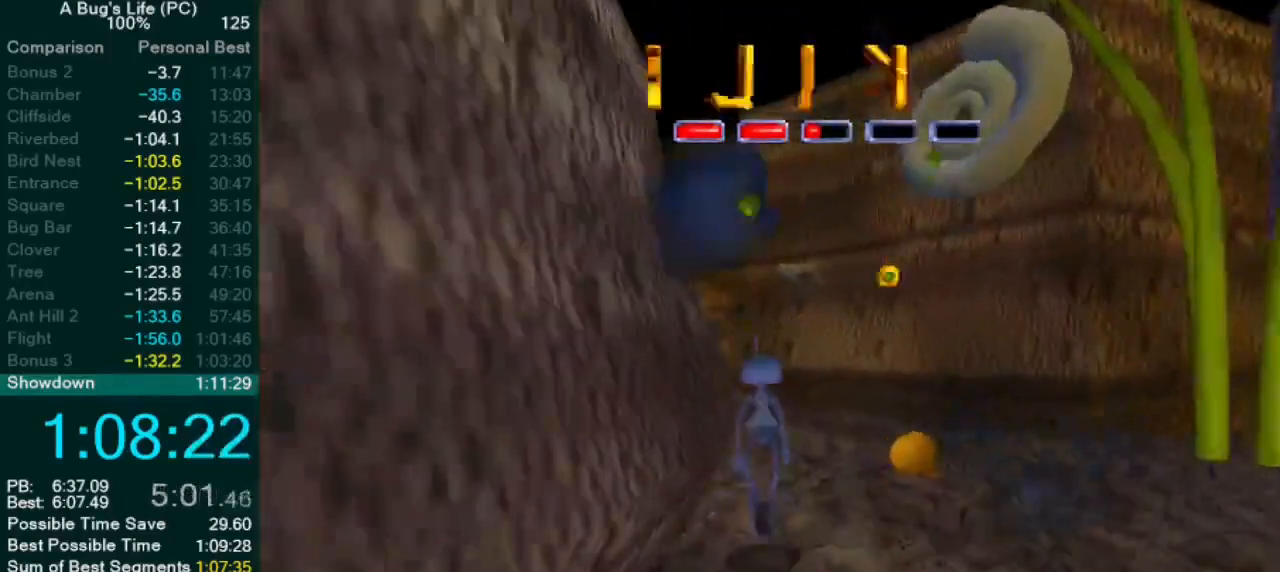
{"buttons": ["SQUARE"], "left_stick": "up-left", "events": [[83, "SQUARE", "down"], [200, "left_stick", "up-left"], [233, "SQUARE", "up"], [350, "SQUARE", "down"], [417, "CROSS", "up"], [417, "SQUARE", "up"], [483, "SQUARE", "down"]]}
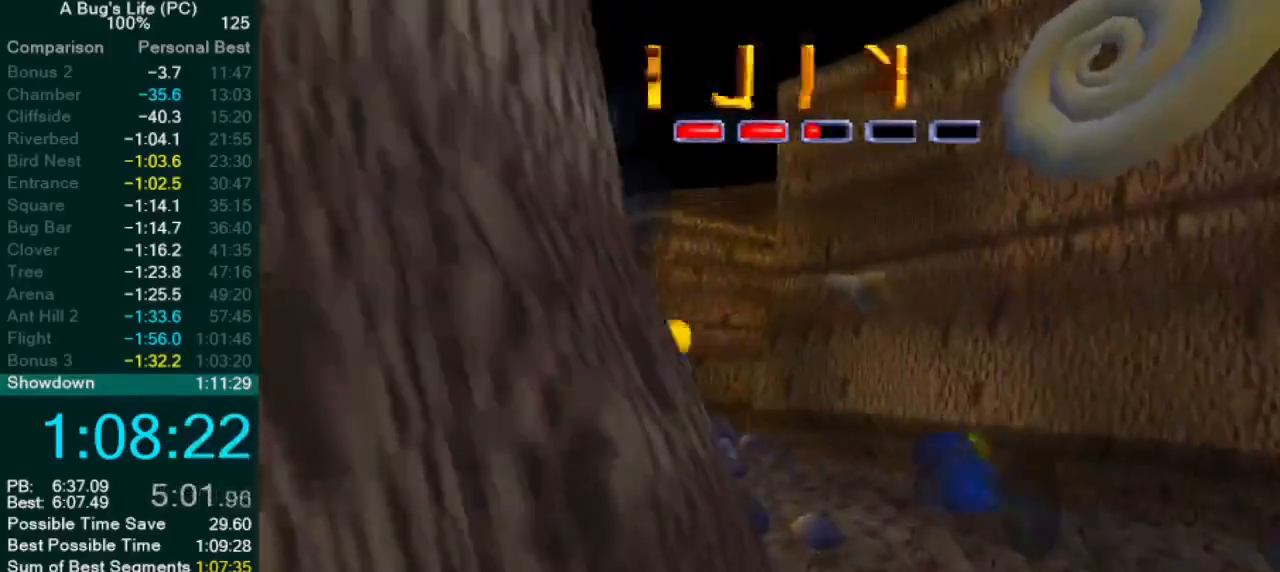
{"buttons": [], "left_stick": "up-left", "events": [[100, "SQUARE", "up"], [117, "CROSS", "down"], [200, "SQUARE", "down"], [300, "CROSS", "up"], [300, "SQUARE", "up"], [383, "SQUARE", "down"], [450, "SQUARE", "up"]]}
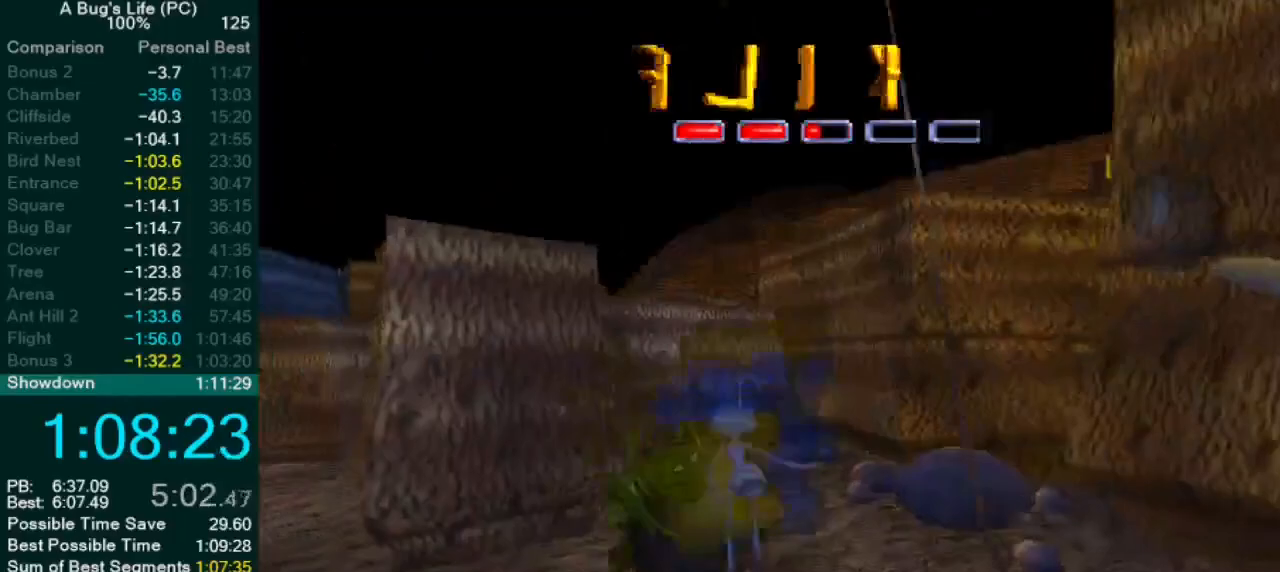
{"buttons": [], "left_stick": "center", "events": [[33, "SQUARE", "down"], [100, "left_stick", "up-right"], [117, "SQUARE", "up"], [183, "left_stick", "center"], [200, "SQUARE", "down"], [283, "SQUARE", "up"]]}
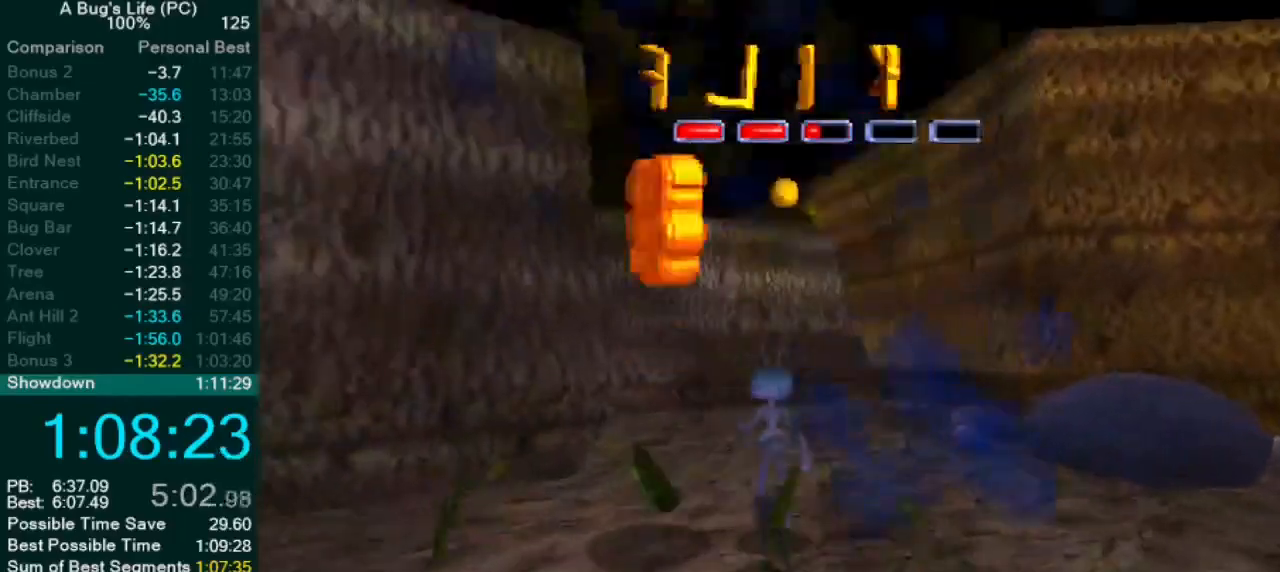
{"buttons": [], "left_stick": "up-left", "events": [[100, "left_stick", "up-left"], [150, "CROSS", "down"], [267, "CROSS", "up"]]}
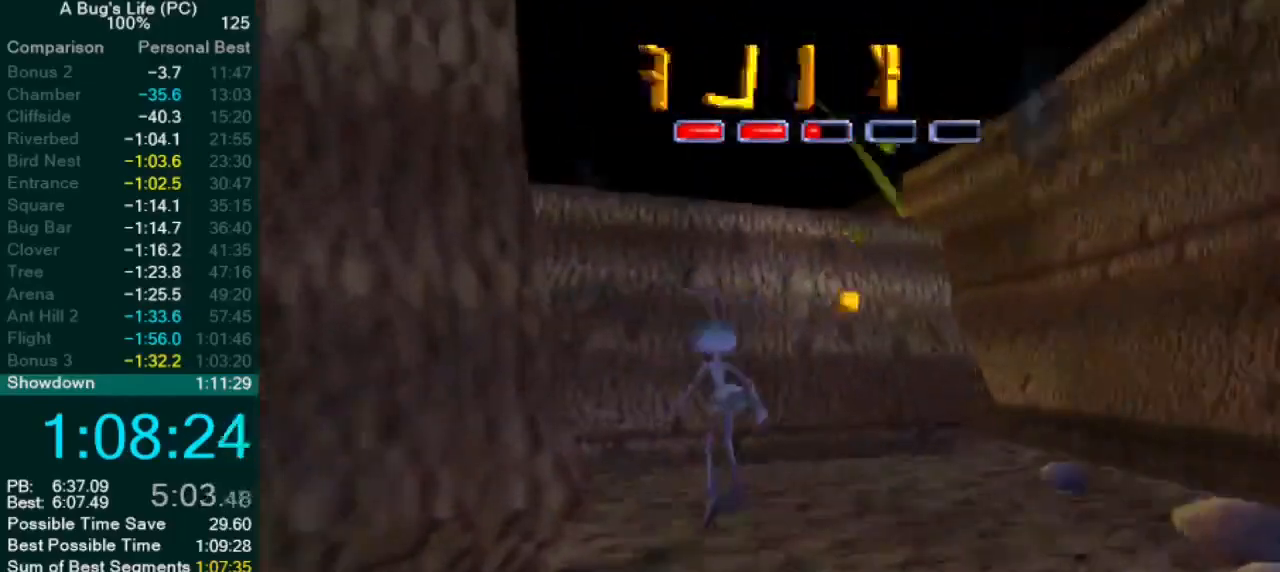
{"buttons": ["CROSS"], "left_stick": "up-left", "events": [[350, "CROSS", "down"]]}
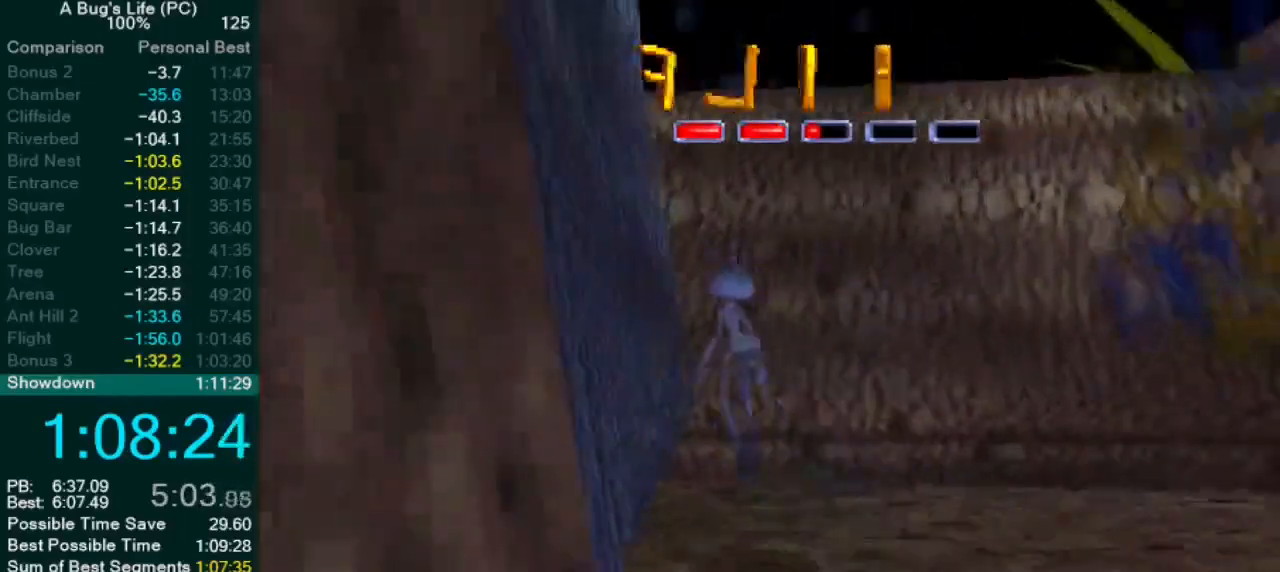
{"buttons": [], "left_stick": "center", "events": [[117, "left_stick", "left"], [167, "SQUARE", "down"], [283, "SQUARE", "up"], [417, "CROSS", "up"], [467, "left_stick", "center"]]}
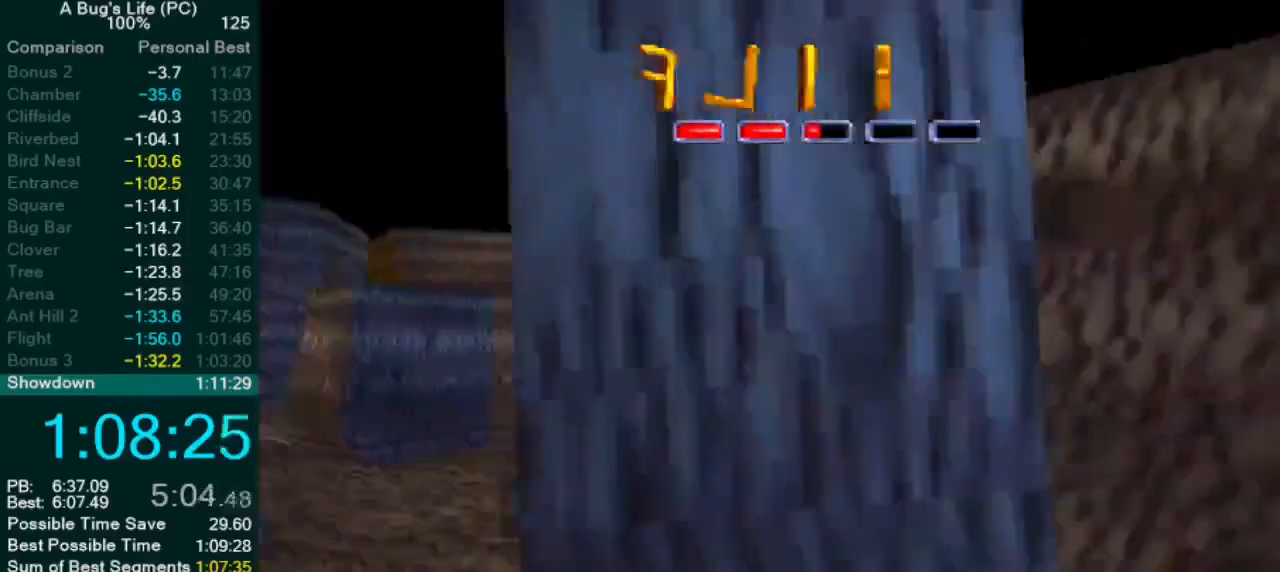
{"buttons": [], "left_stick": "up-right", "events": [[50, "left_stick", "up-right"], [117, "CROSS", "down"], [283, "SQUARE", "down"], [367, "CROSS", "up"], [467, "SQUARE", "up"]]}
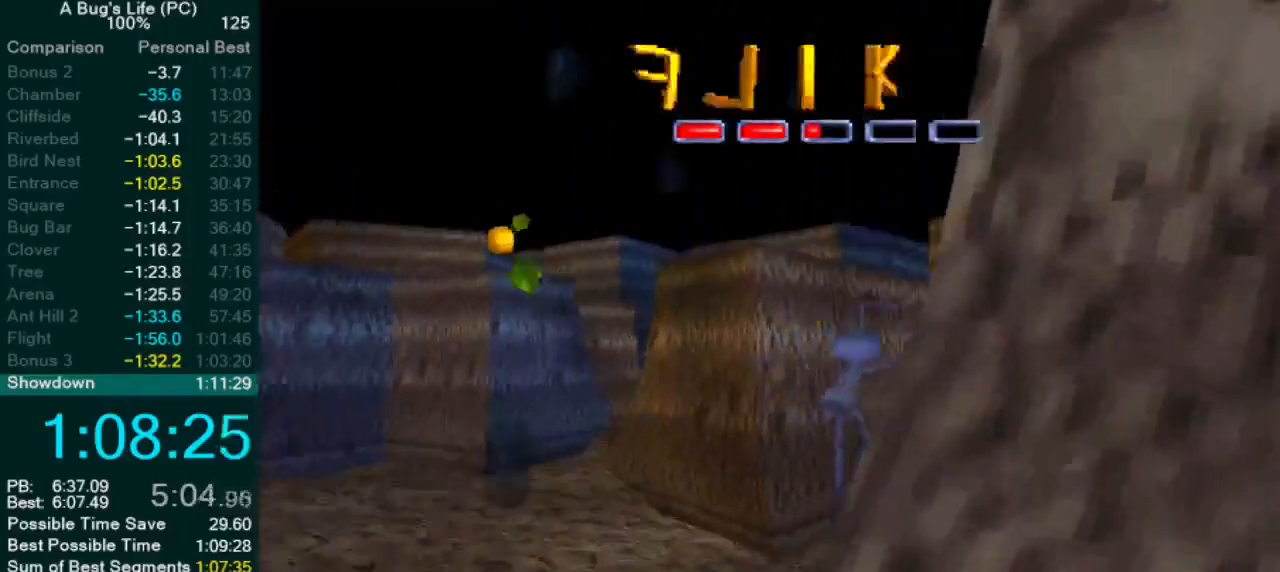
{"buttons": ["CROSS", "SQUARE"], "left_stick": "up-right", "events": [[100, "left_stick", "up"], [217, "left_stick", "up-right"], [300, "CROSS", "down"], [450, "SQUARE", "down"]]}